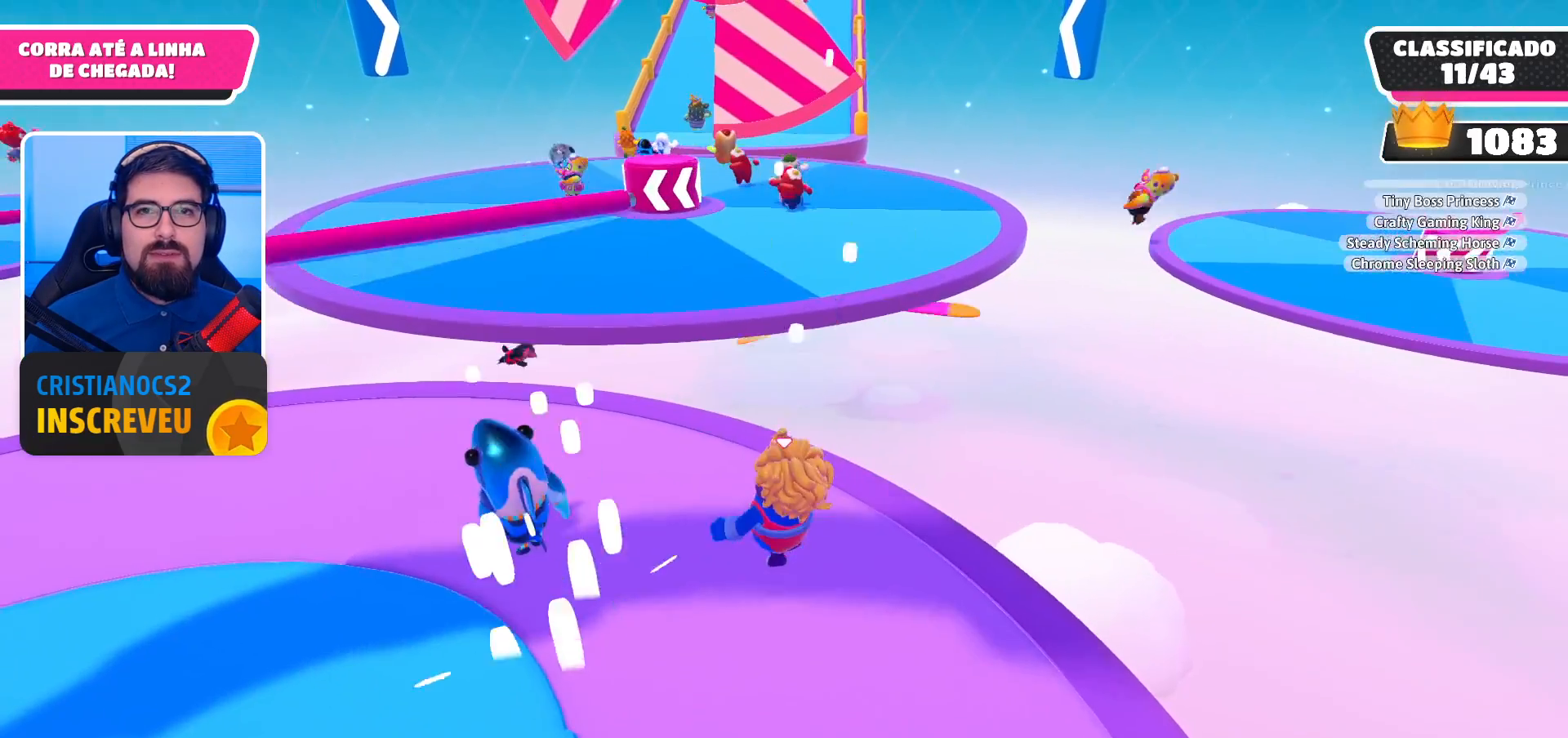
Gameplay with a controller (Xbox layout); each line is a JSON object with the inputs held at the frame after it. "events" lists button and stick changes between this image and that frame as [ms after this image, input, new state], when the widget could be followed in between.
{"buttons": [], "left_stick": "up-left", "right_stick": "center", "events": []}
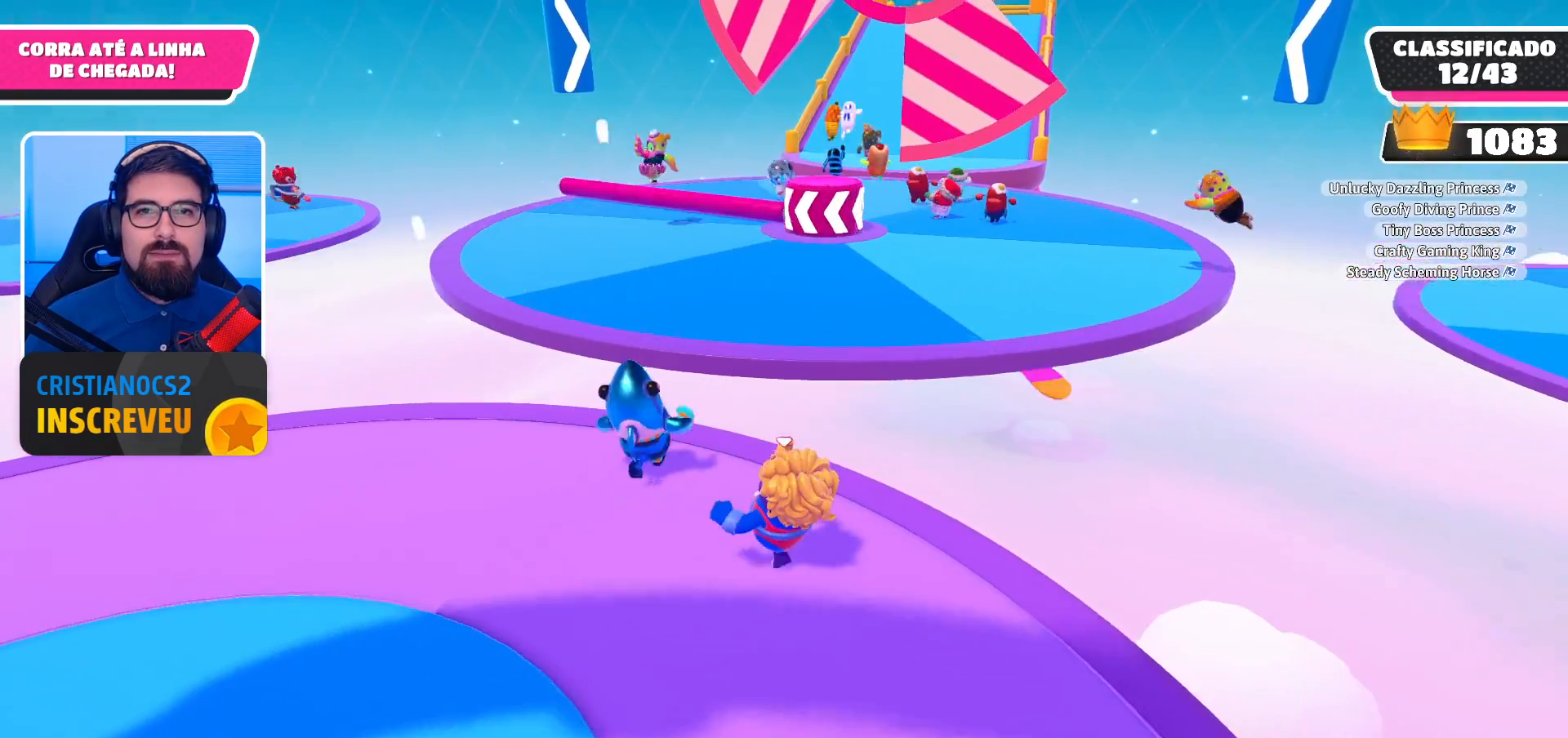
{"buttons": [], "left_stick": "up", "right_stick": "center", "events": [[267, "left_stick", "up"]]}
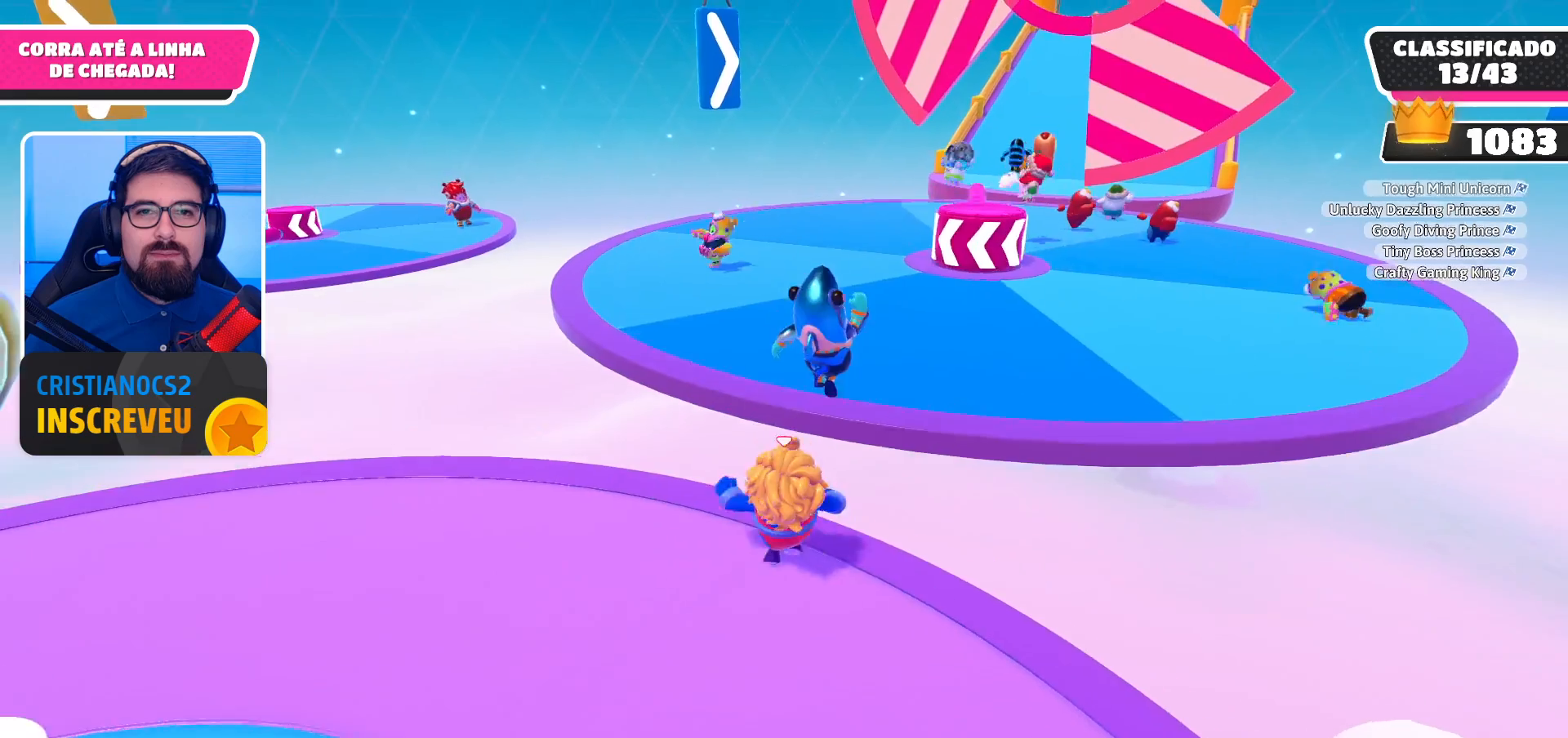
{"buttons": [], "left_stick": "up", "right_stick": "center", "events": [[33, "A", "down"], [267, "A", "up"], [367, "X", "down"], [467, "X", "up"]]}
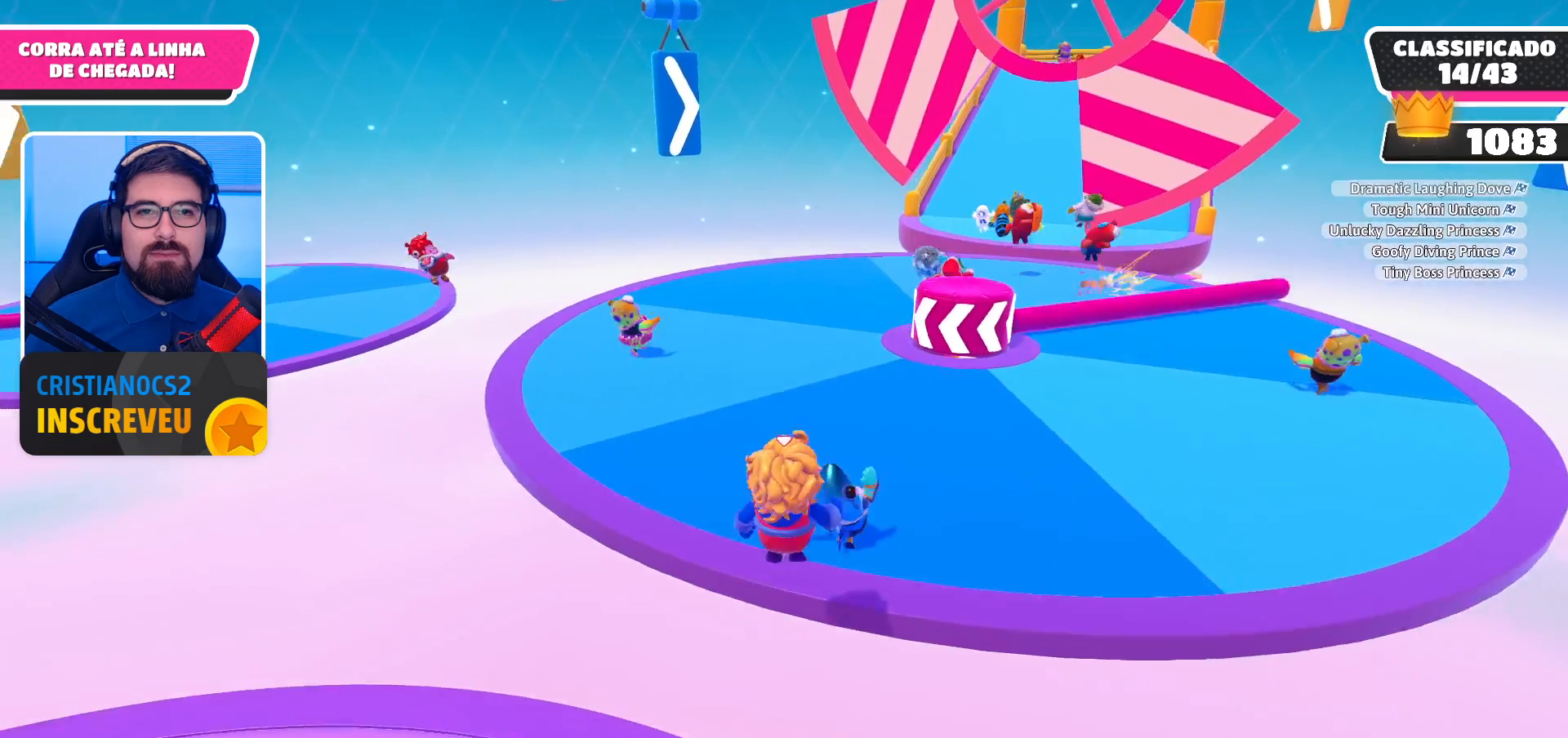
{"buttons": [], "left_stick": "center", "right_stick": "center", "events": [[167, "left_stick", "center"]]}
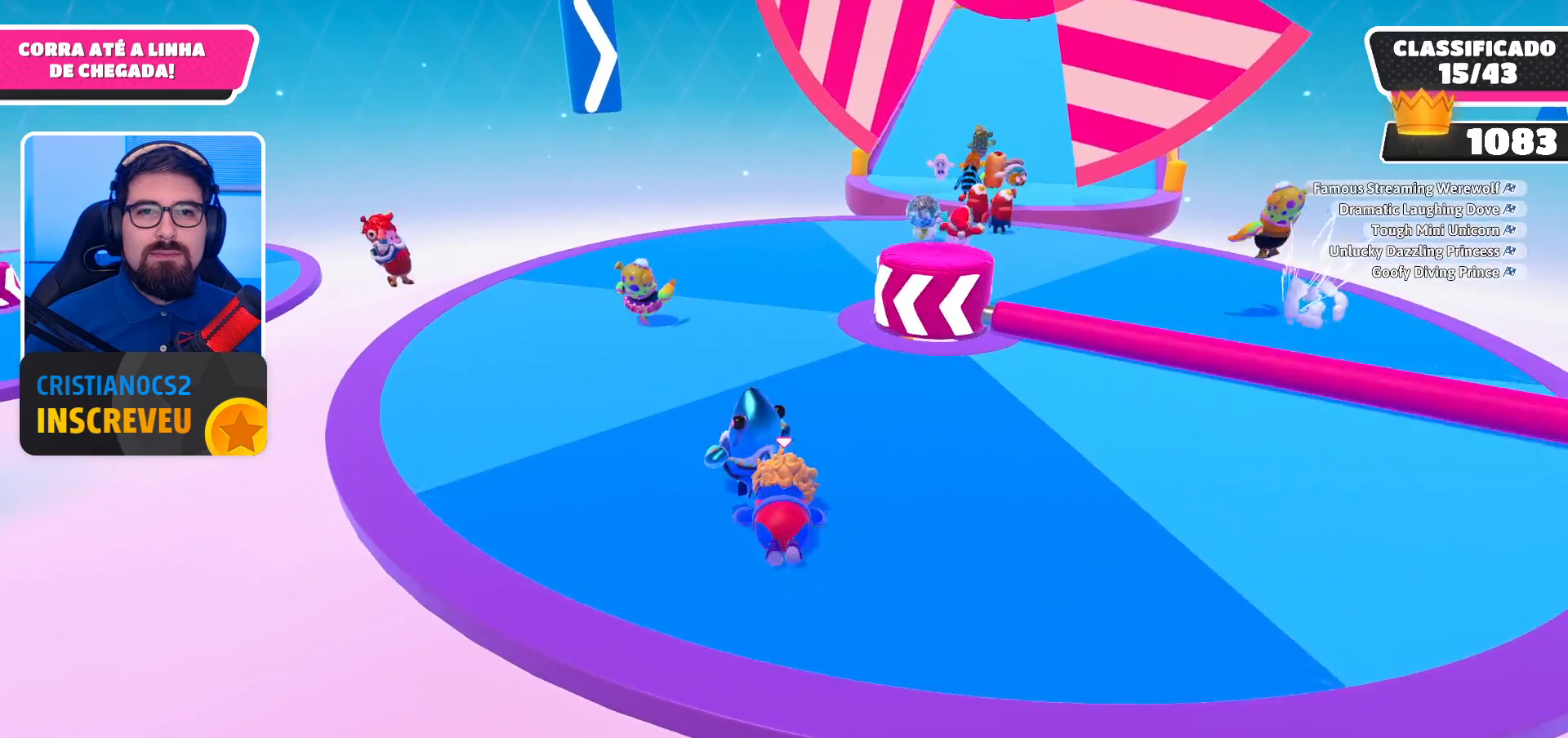
{"buttons": [], "left_stick": "up", "right_stick": "center", "events": [[267, "left_stick", "up"], [367, "A", "down"], [500, "A", "up"]]}
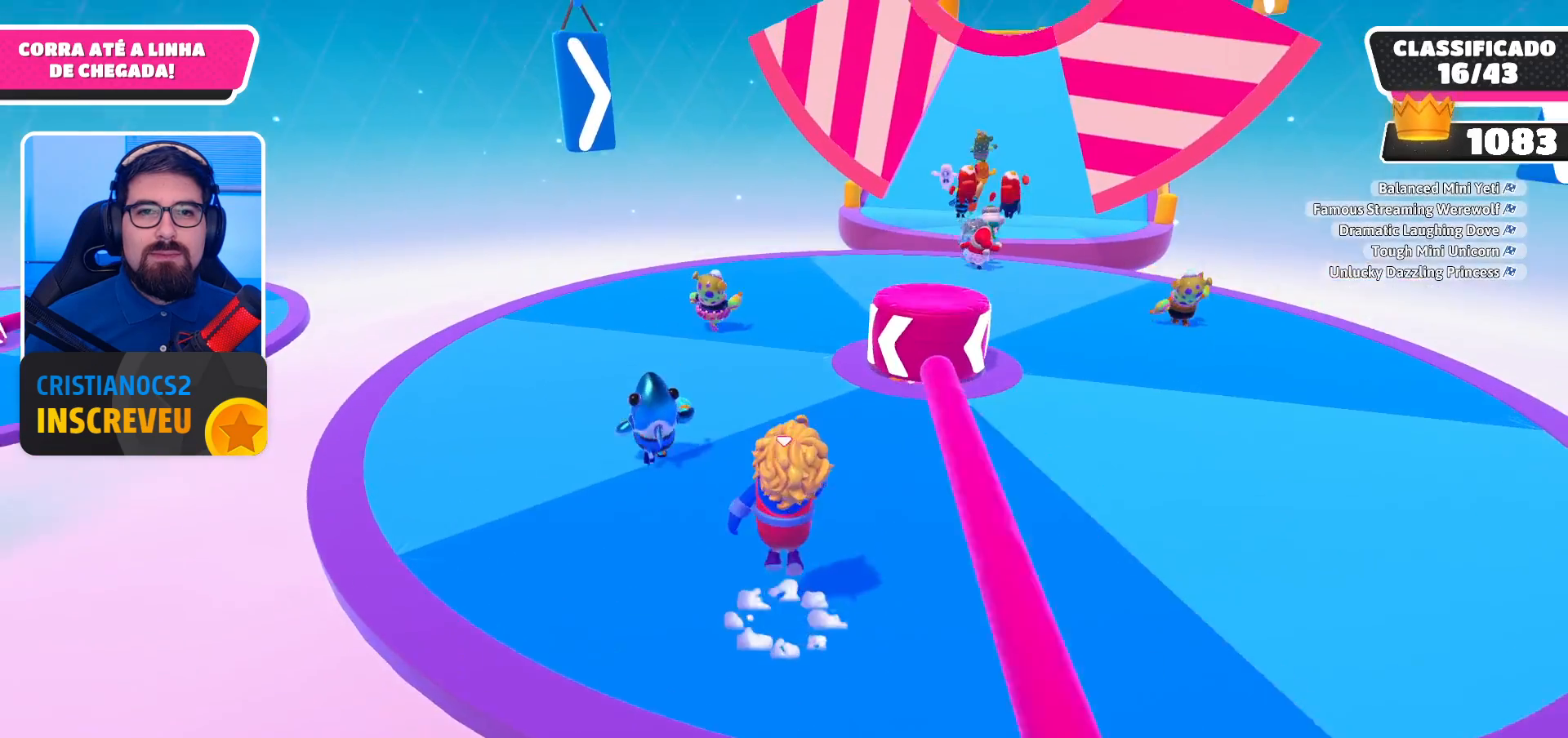
{"buttons": [], "left_stick": "up-left", "right_stick": "right", "events": [[133, "left_stick", "up-left"], [433, "right_stick", "right"]]}
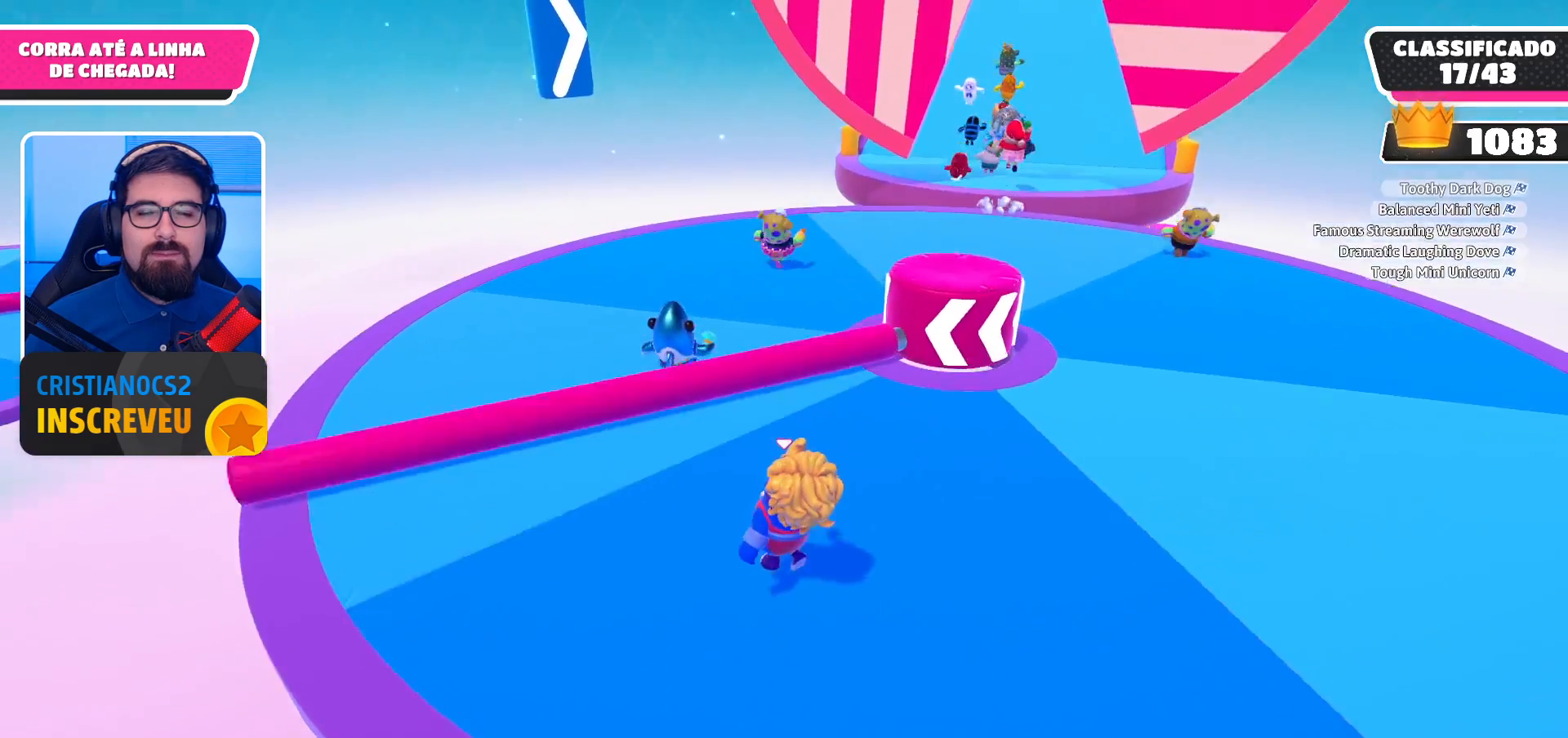
{"buttons": [], "left_stick": "up-left", "right_stick": "center", "events": [[167, "right_stick", "center"]]}
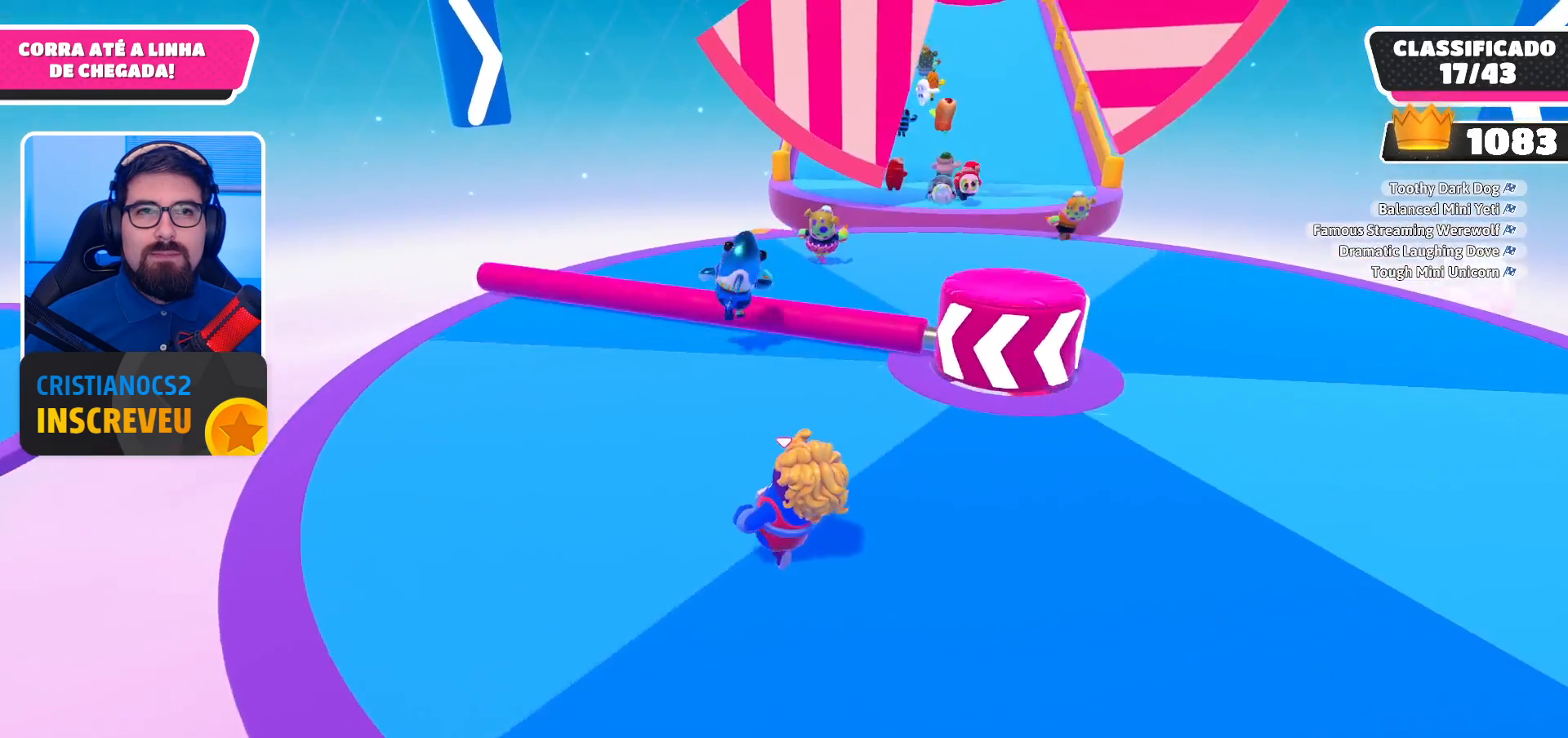
{"buttons": [], "left_stick": "up-left", "right_stick": "center", "events": []}
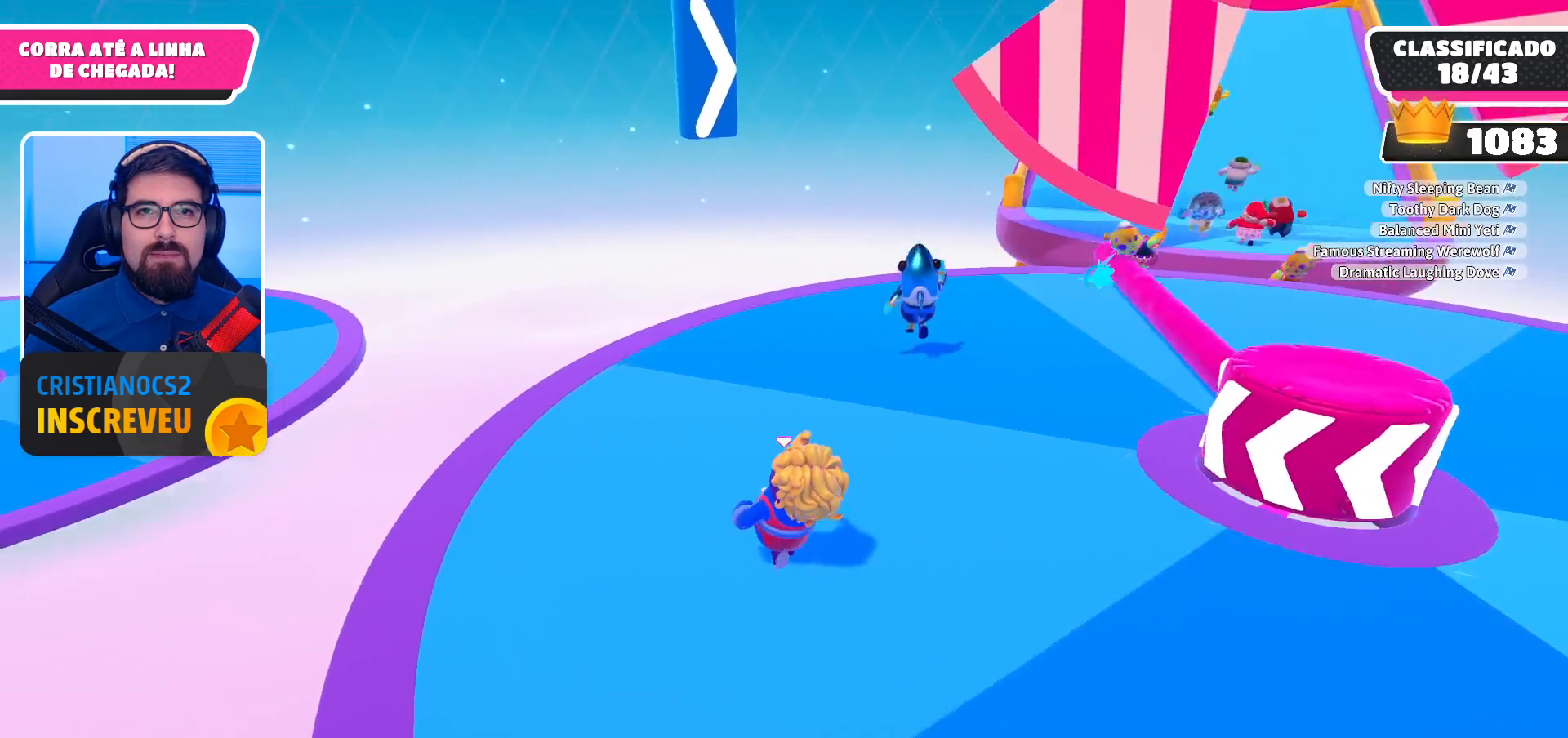
{"buttons": [], "left_stick": "up-left", "right_stick": "right", "events": [[100, "right_stick", "right"]]}
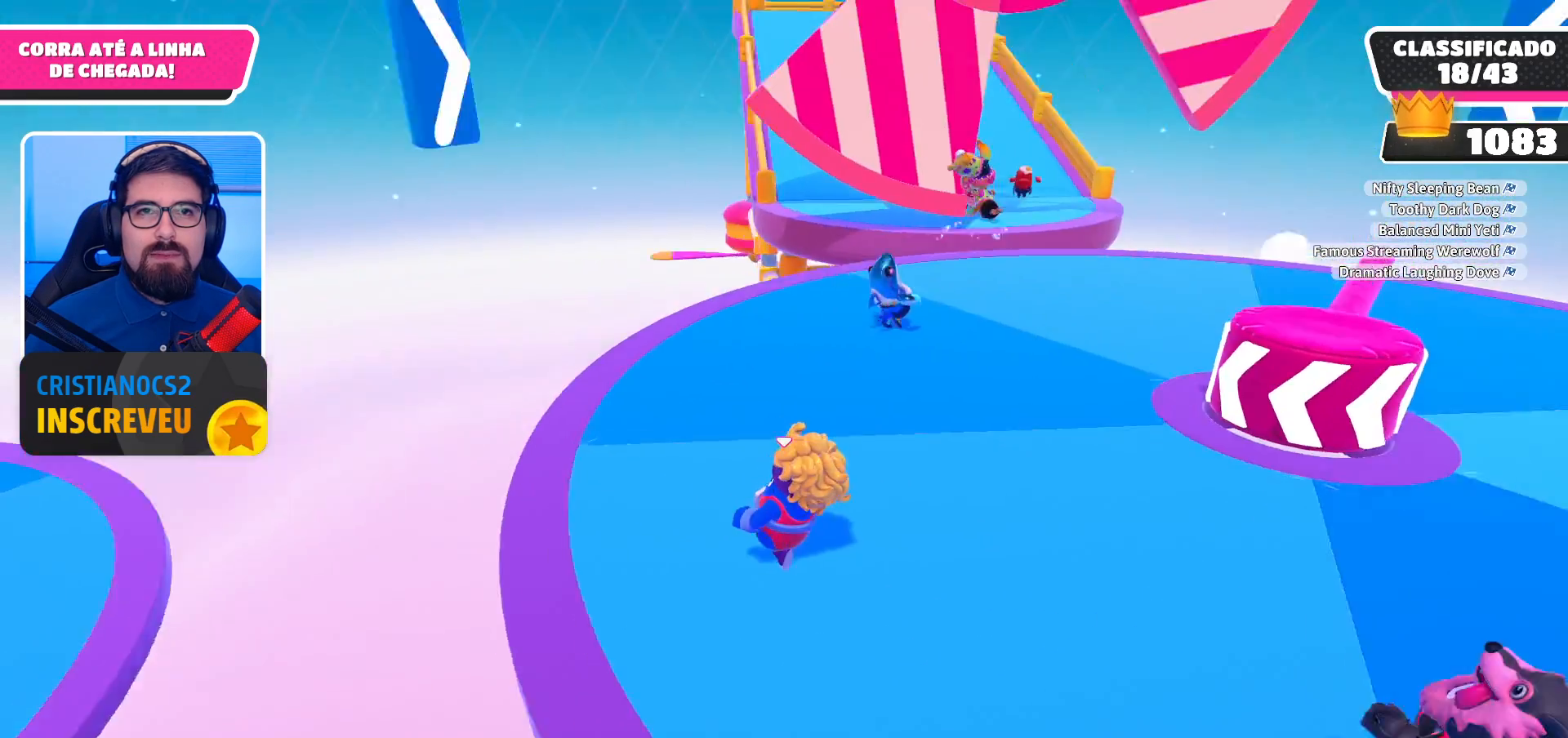
{"buttons": [], "left_stick": "up-left", "right_stick": "center", "events": [[400, "right_stick", "center"]]}
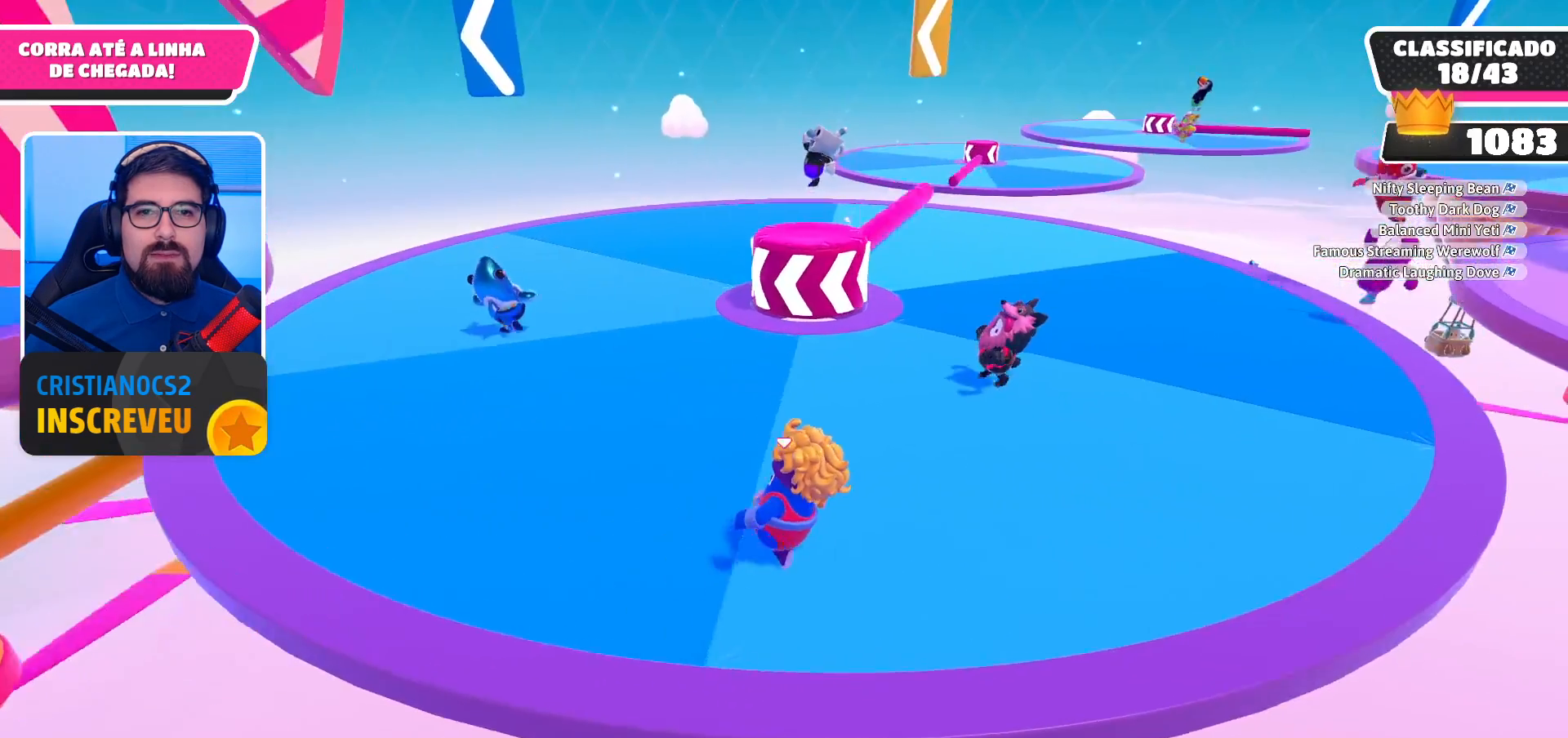
{"buttons": [], "left_stick": "right", "right_stick": "left", "events": [[33, "left_stick", "left"], [33, "right_stick", "right"], [100, "right_stick", "up-right"], [167, "left_stick", "down-left"], [200, "right_stick", "center"], [367, "left_stick", "down-right"], [467, "left_stick", "right"], [467, "right_stick", "left"]]}
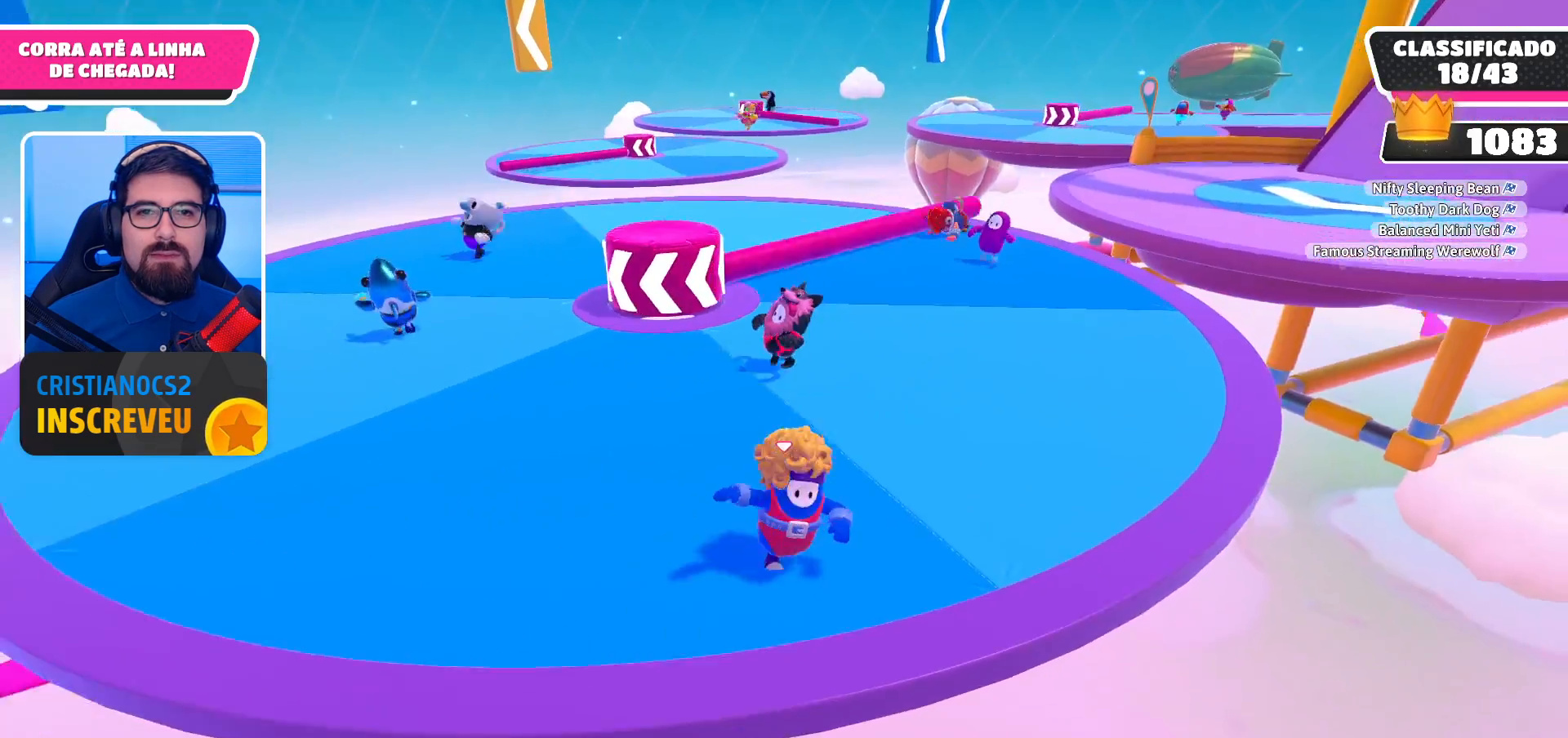
{"buttons": [], "left_stick": "center", "right_stick": "center", "events": [[67, "left_stick", "up-right"], [167, "left_stick", "center"], [167, "right_stick", "center"]]}
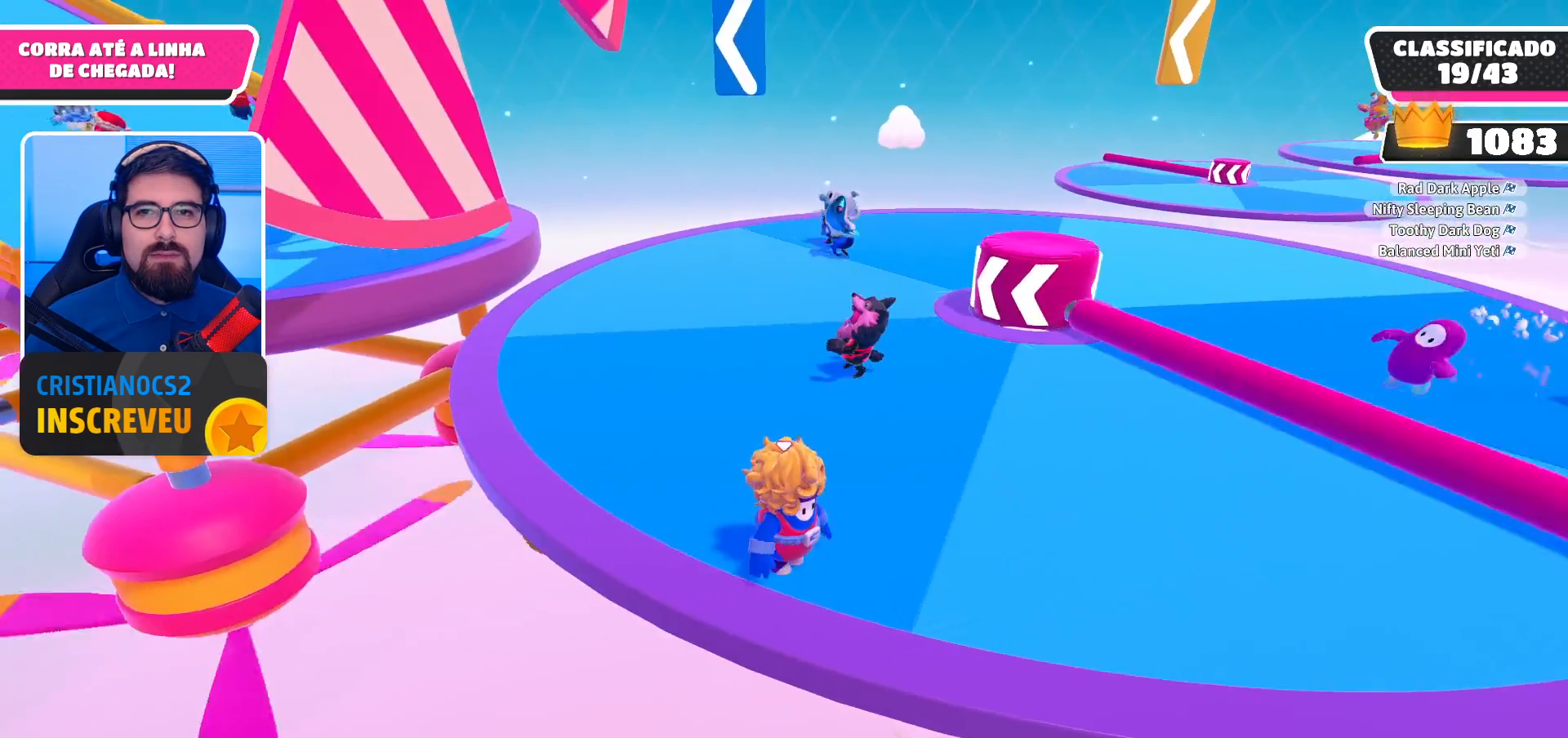
{"buttons": [], "left_stick": "down-left", "right_stick": "up-left", "events": [[133, "A", "down"], [233, "A", "up"], [500, "left_stick", "down-left"], [500, "right_stick", "up-left"]]}
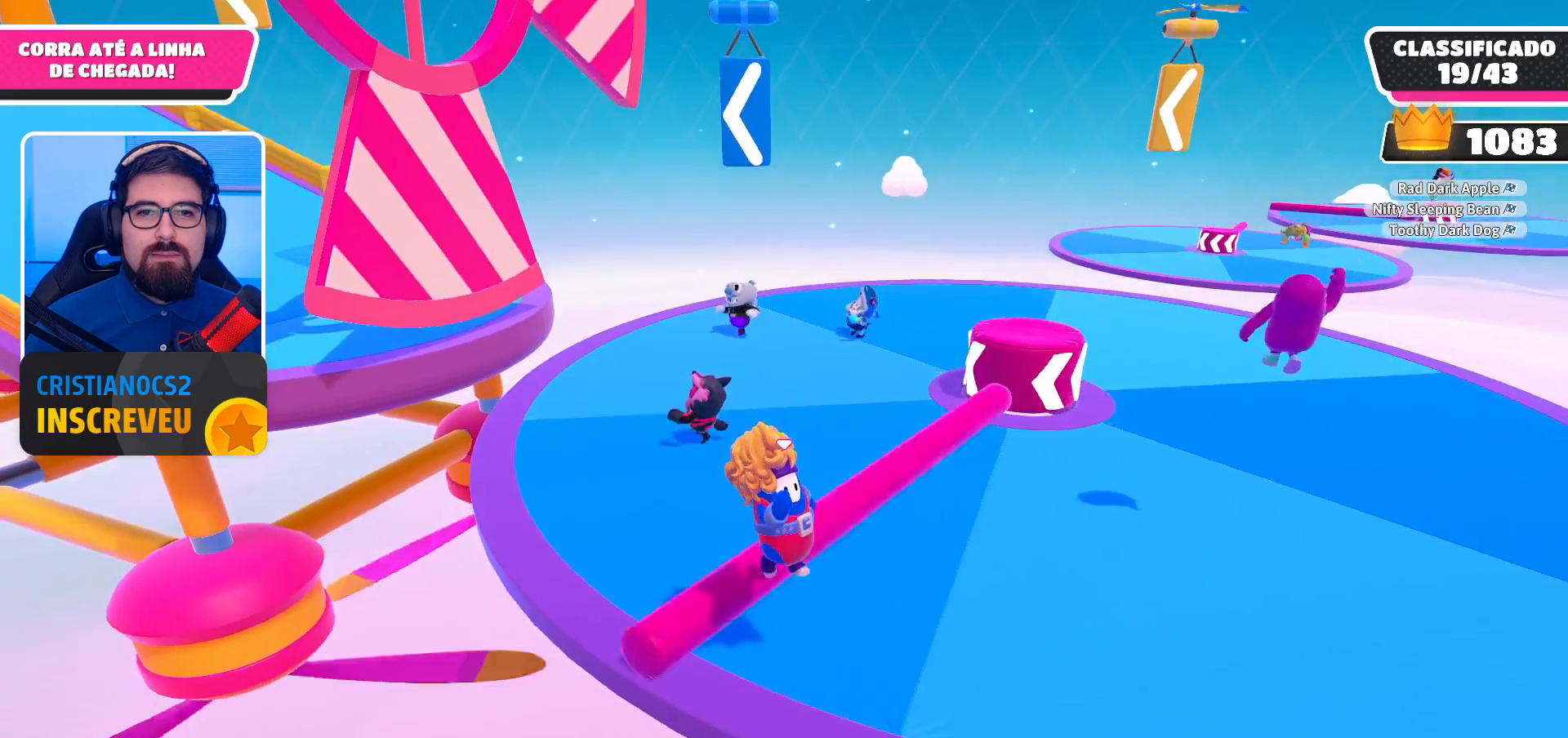
{"buttons": [], "left_stick": "left", "right_stick": "center", "events": [[100, "right_stick", "center"], [200, "left_stick", "center"], [300, "left_stick", "left"]]}
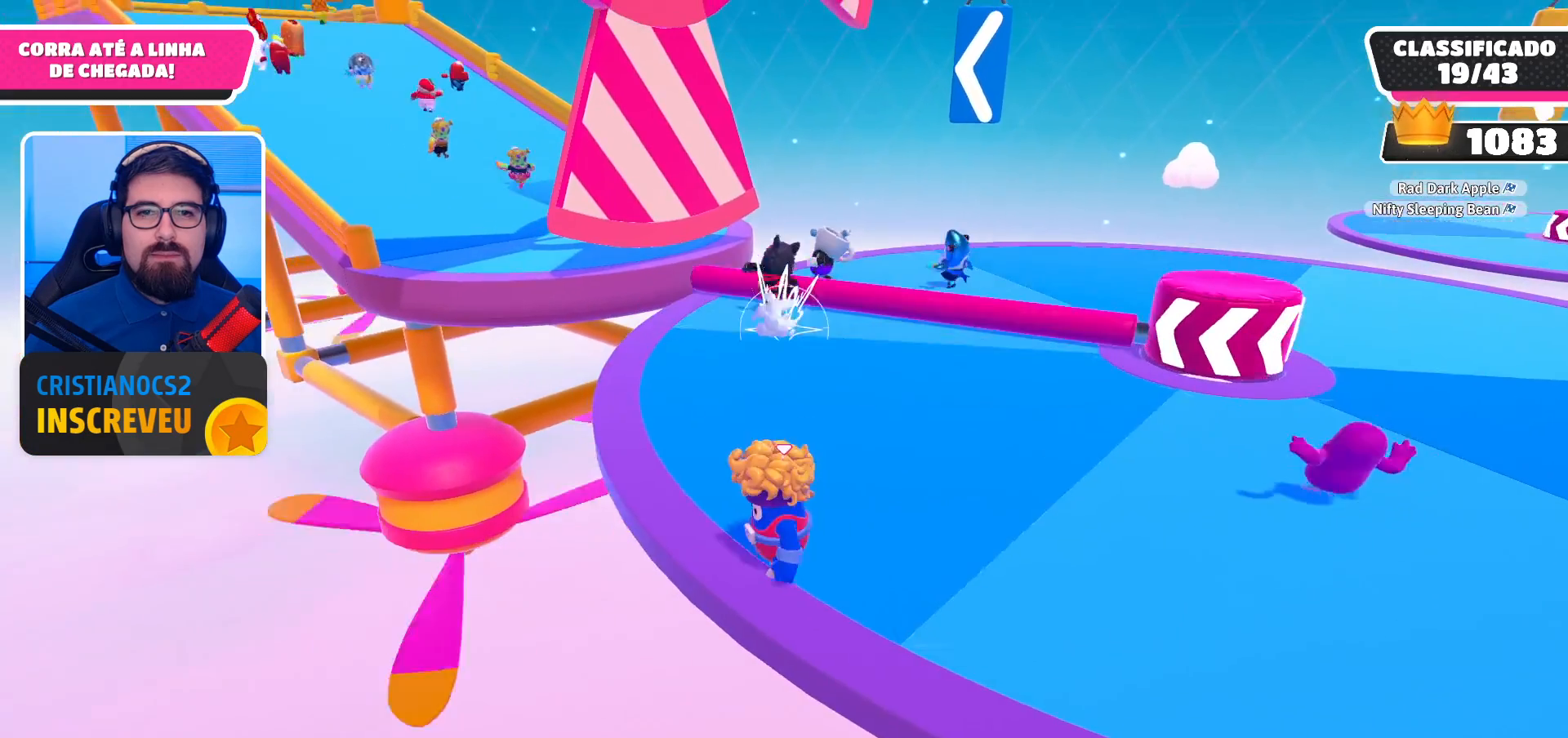
{"buttons": [], "left_stick": "center", "right_stick": "center", "events": [[67, "left_stick", "center"], [200, "left_stick", "right"], [400, "left_stick", "center"]]}
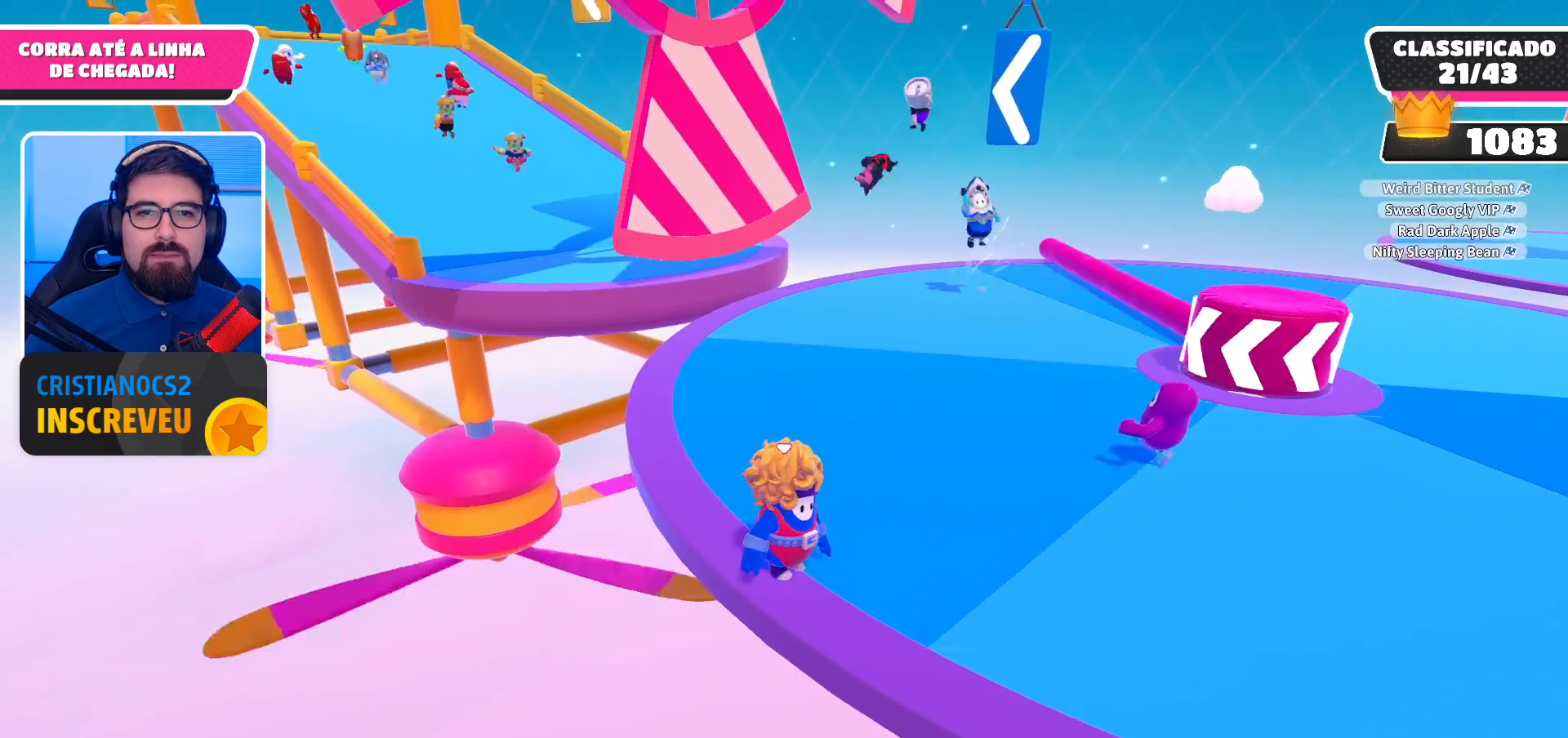
{"buttons": ["DPAD_LEFT"], "left_stick": "center", "right_stick": "center", "events": [[333, "right_stick", "up-left"], [467, "right_stick", "center"], [500, "DPAD_LEFT", "down"]]}
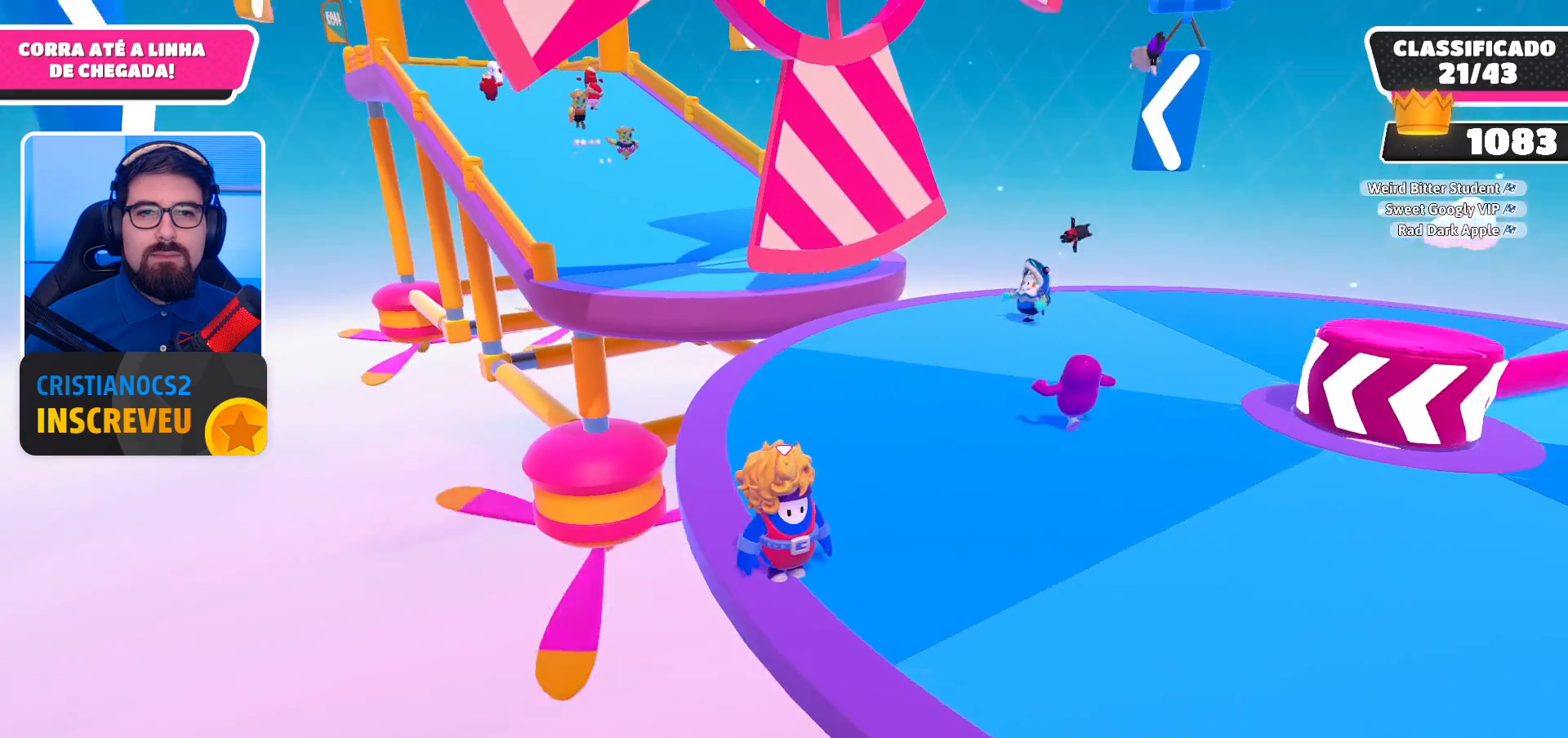
{"buttons": [], "left_stick": "center", "right_stick": "center", "events": [[167, "DPAD_LEFT", "up"]]}
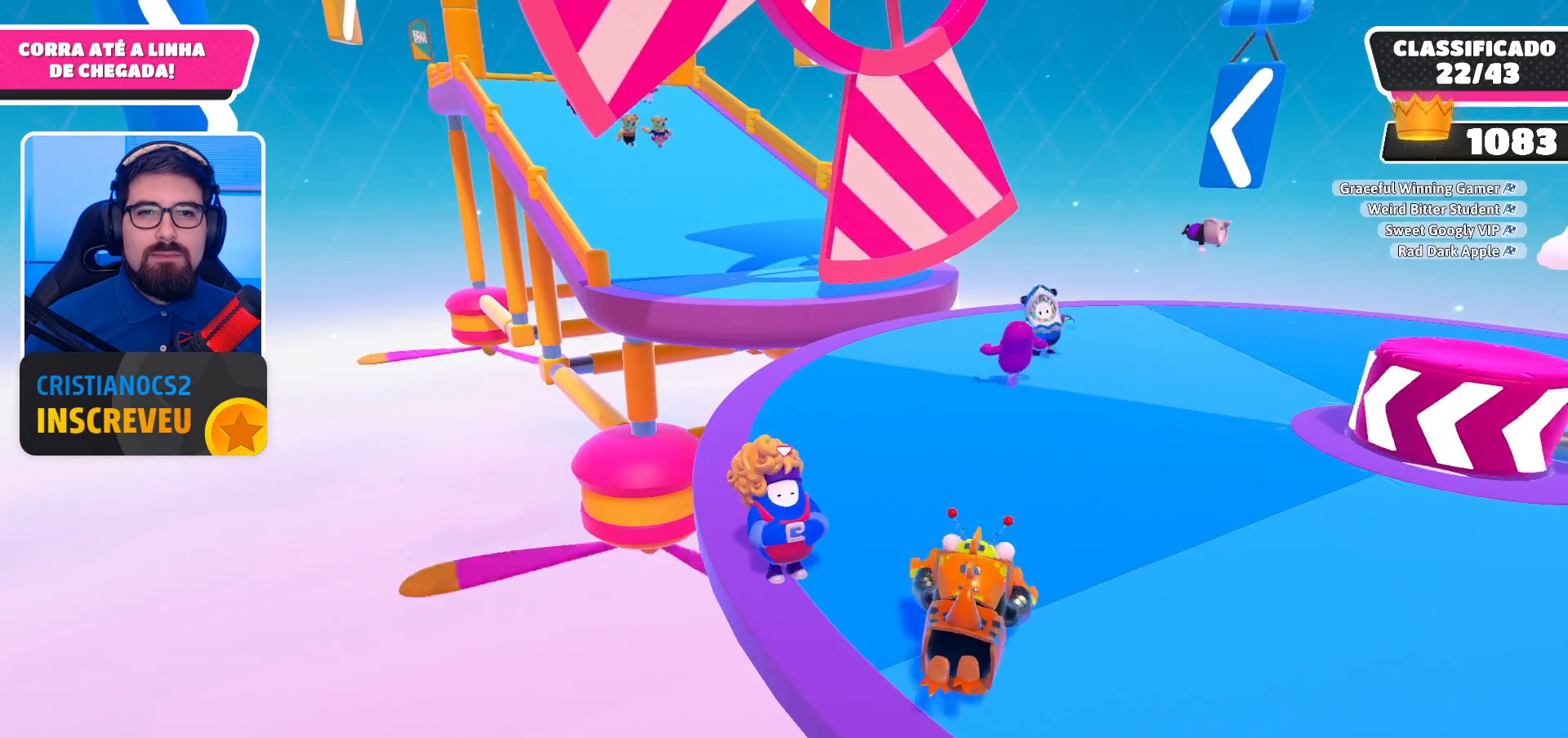
{"buttons": [], "left_stick": "center", "right_stick": "center", "events": []}
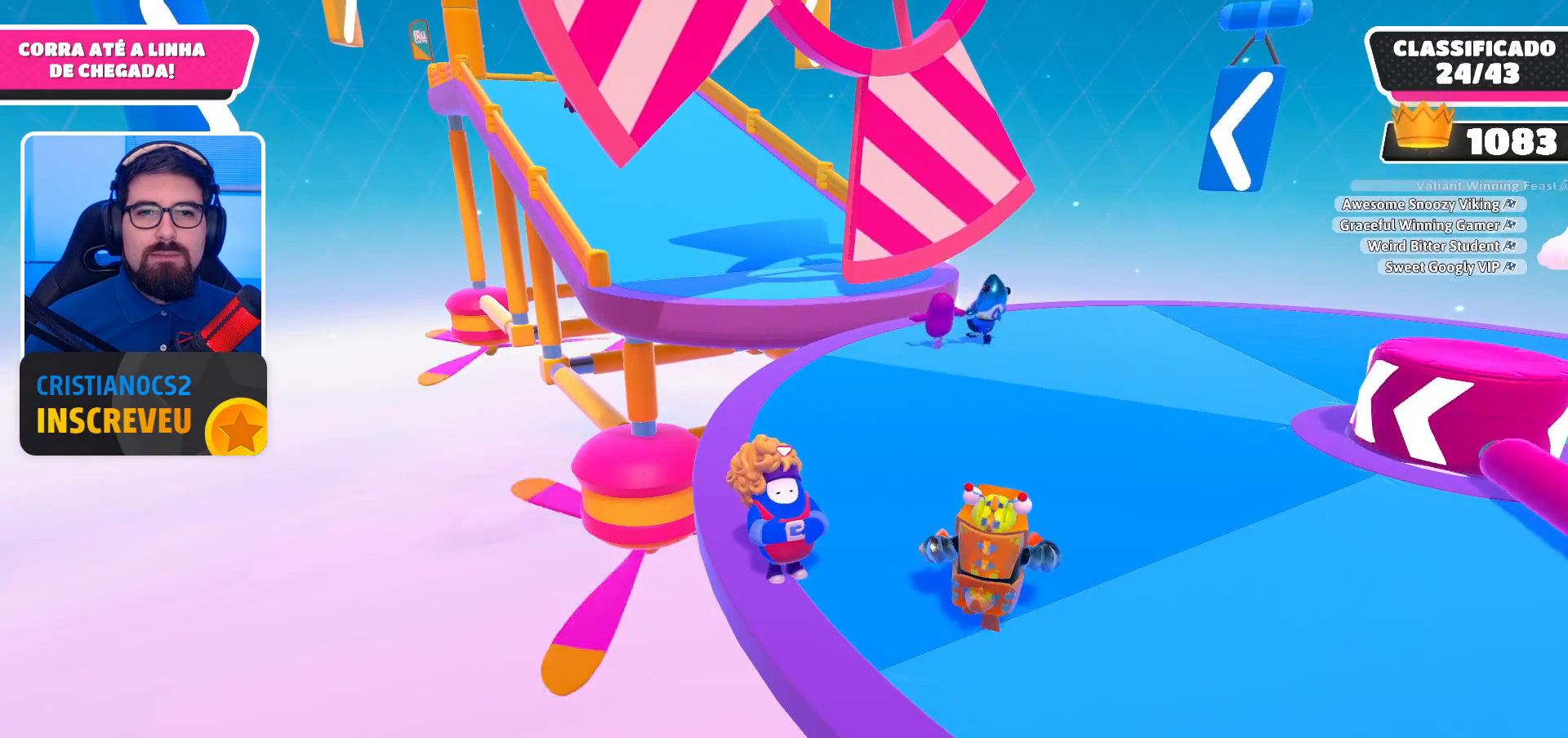
{"buttons": [], "left_stick": "center", "right_stick": "center", "events": []}
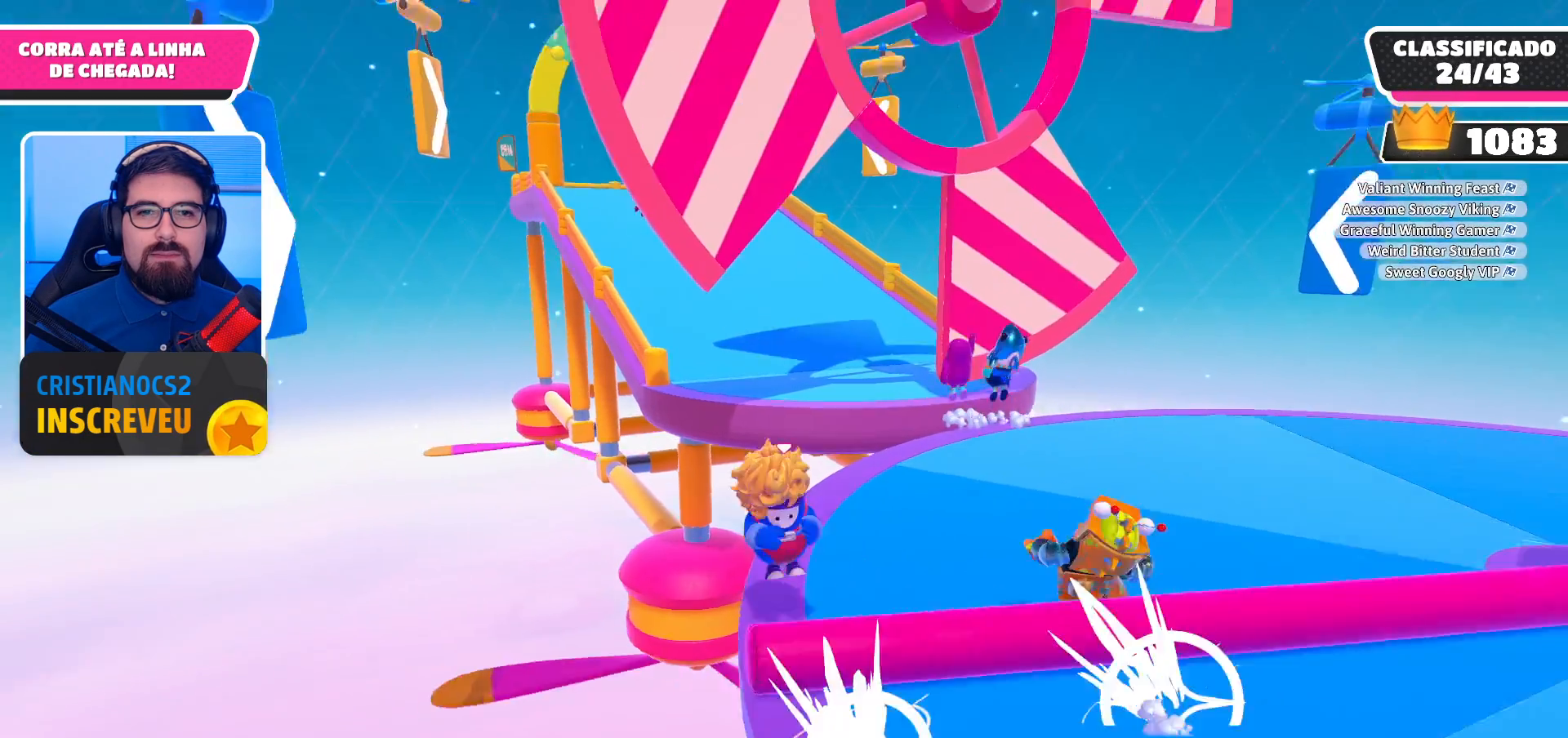
{"buttons": [], "left_stick": "right", "right_stick": "center", "events": [[233, "left_stick", "right"]]}
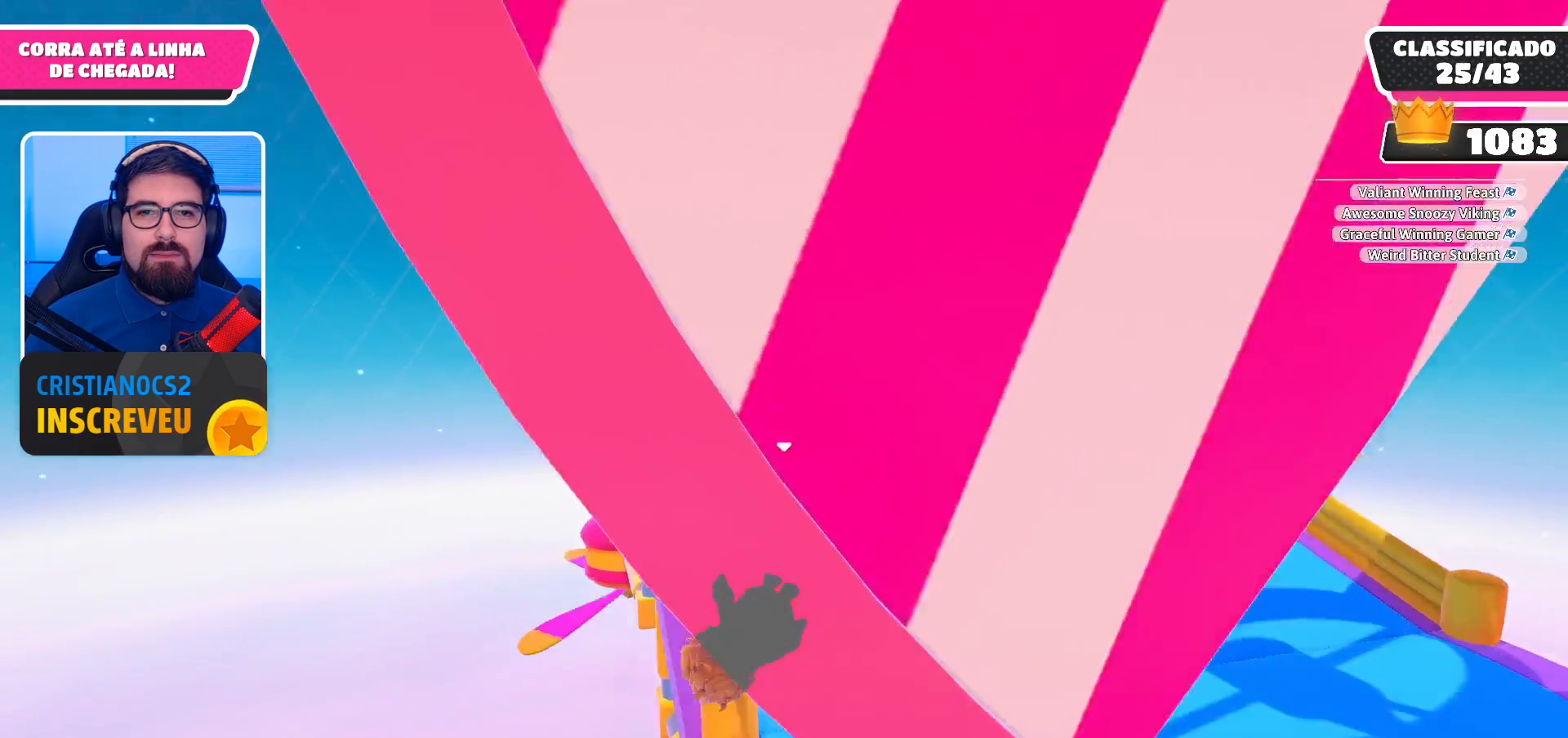
{"buttons": [], "left_stick": "up", "right_stick": "up", "events": [[33, "left_stick", "up-right"], [133, "left_stick", "up"], [167, "right_stick", "up"]]}
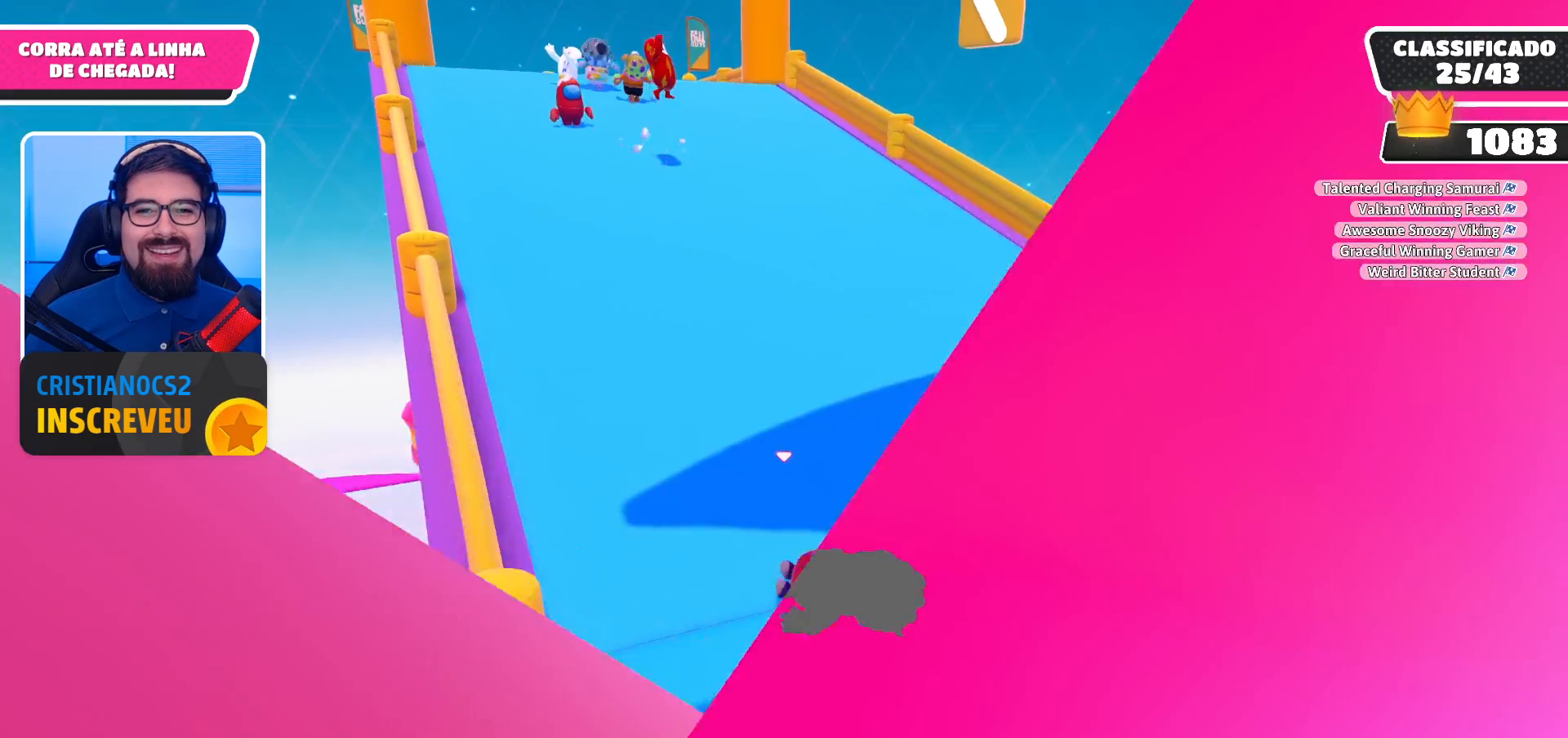
{"buttons": [], "left_stick": "up-left", "right_stick": "up", "events": [[67, "right_stick", "center"], [333, "left_stick", "up-left"], [333, "right_stick", "up"]]}
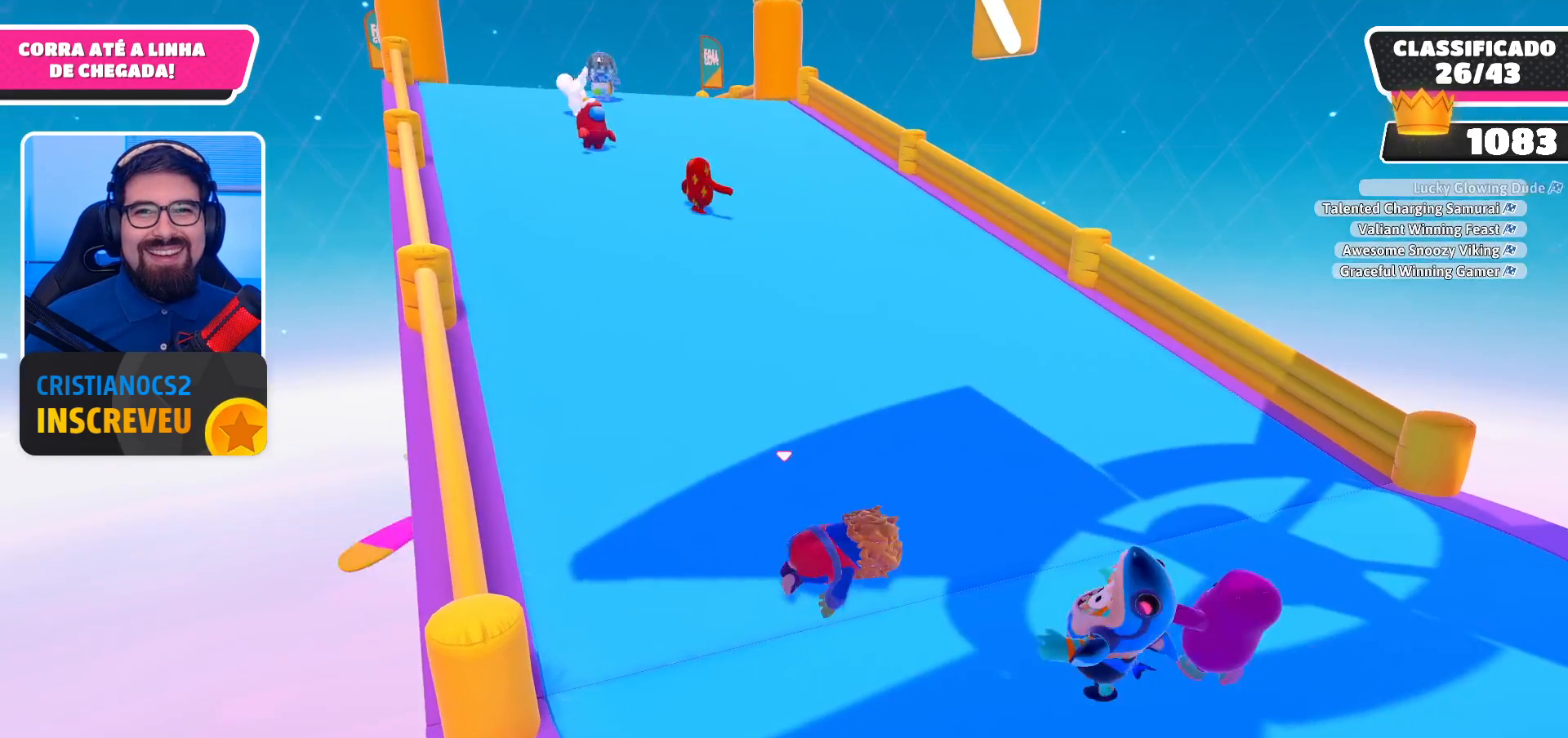
{"buttons": [], "left_stick": "up-left", "right_stick": "center", "events": [[67, "right_stick", "center"]]}
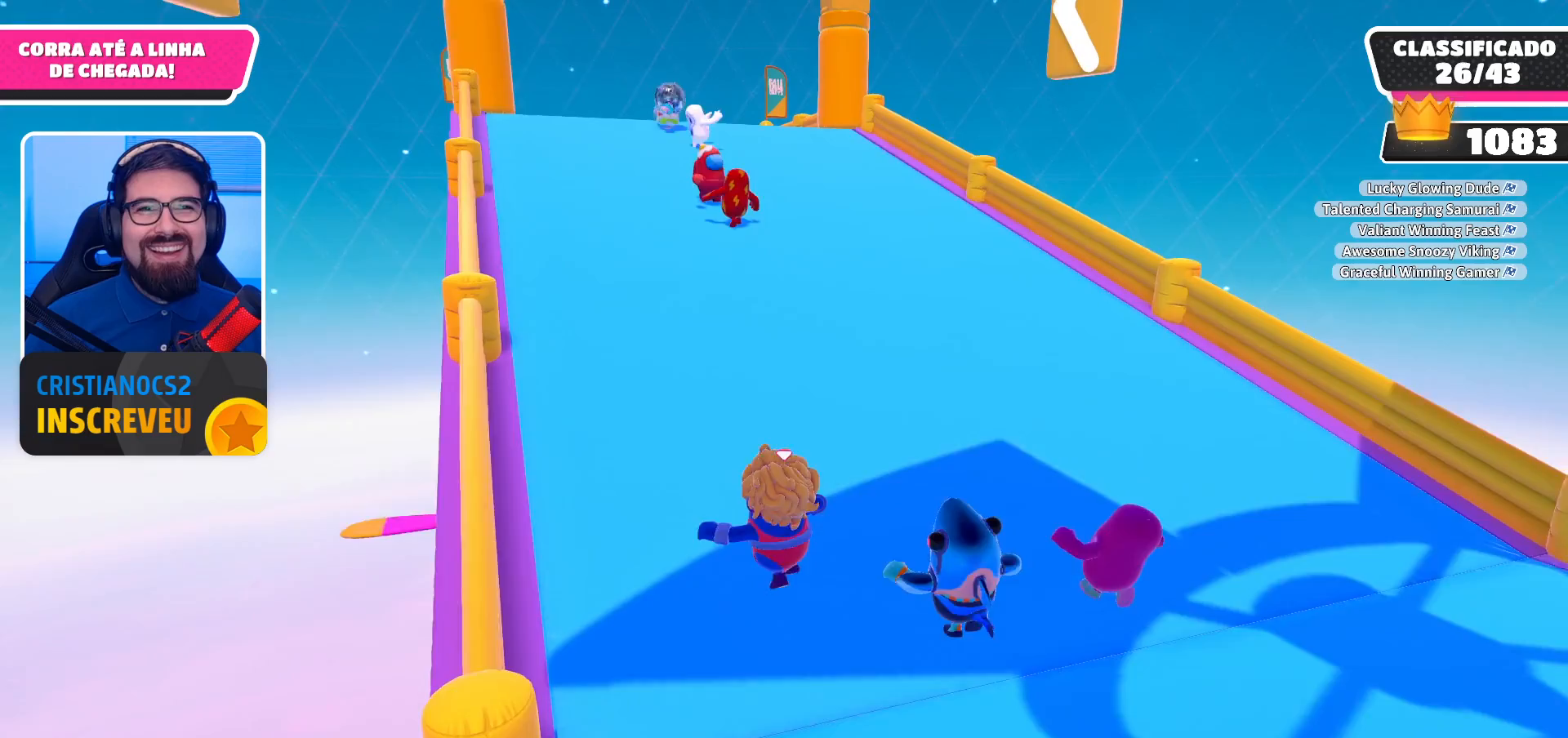
{"buttons": [], "left_stick": "up-left", "right_stick": "center", "events": []}
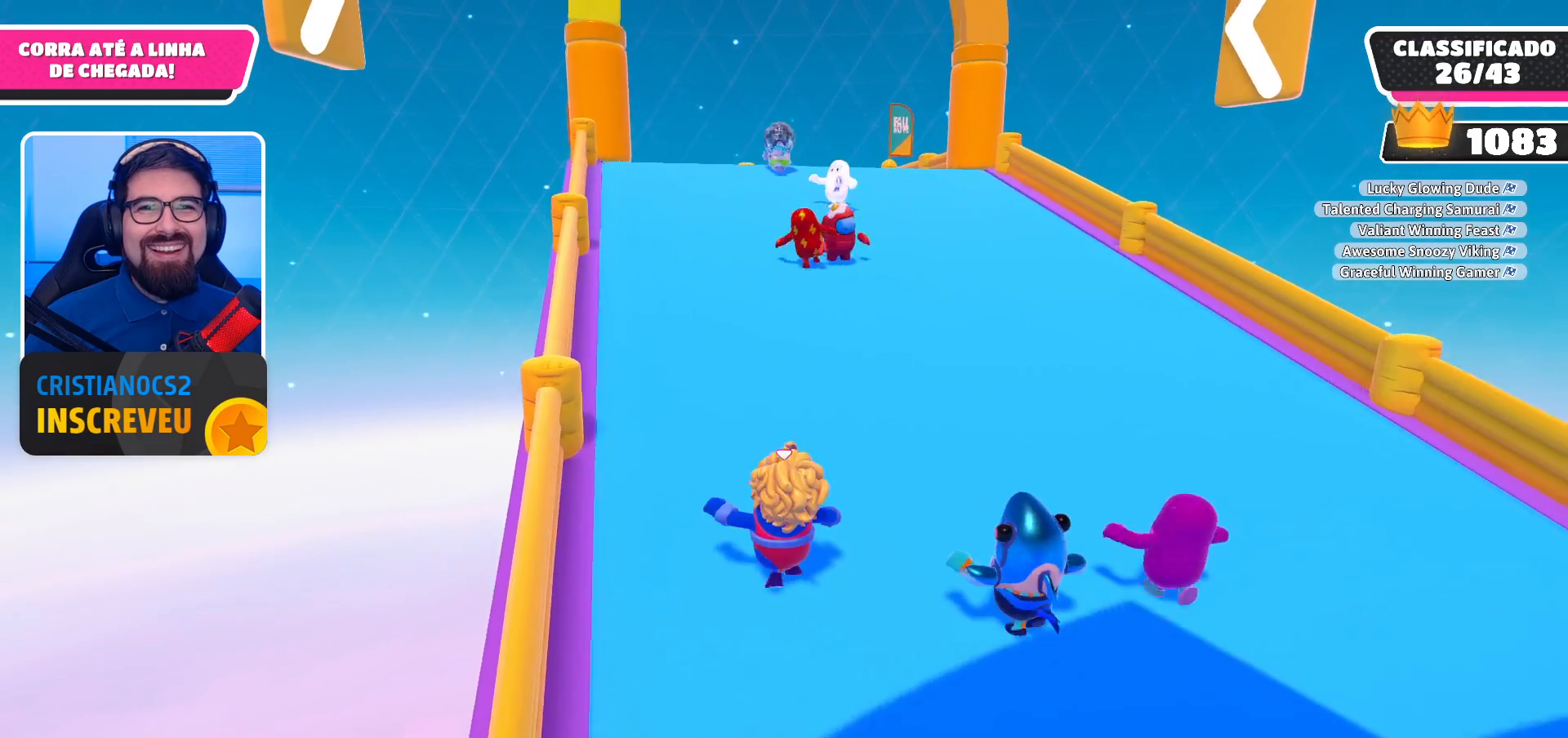
{"buttons": ["L2"], "left_stick": "up-left", "right_stick": "center", "events": [[367, "L2", "down"]]}
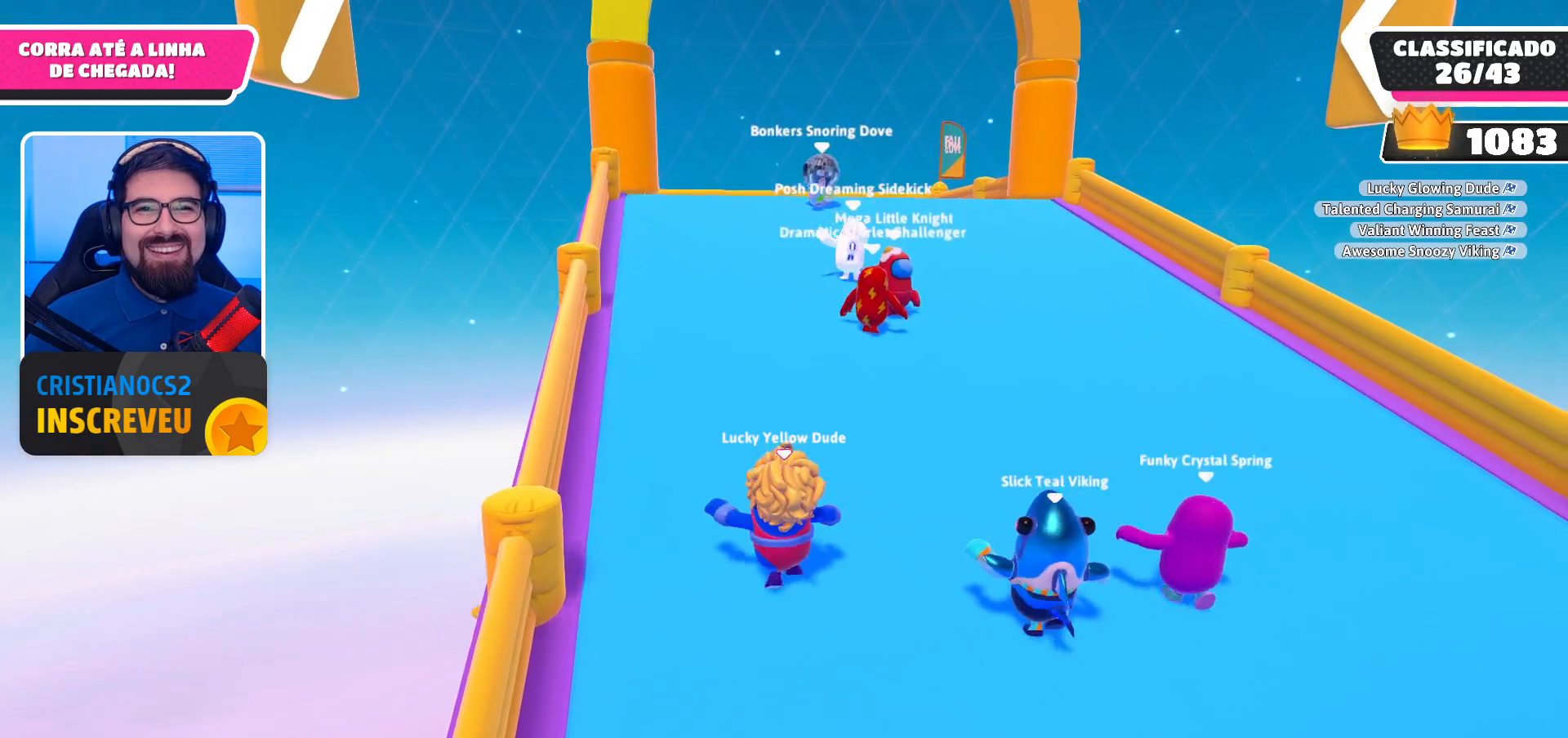
{"buttons": ["L2"], "left_stick": "up-right", "right_stick": "center", "events": [[33, "L2", "up"], [333, "left_stick", "up"], [433, "L2", "down"], [467, "left_stick", "up-right"]]}
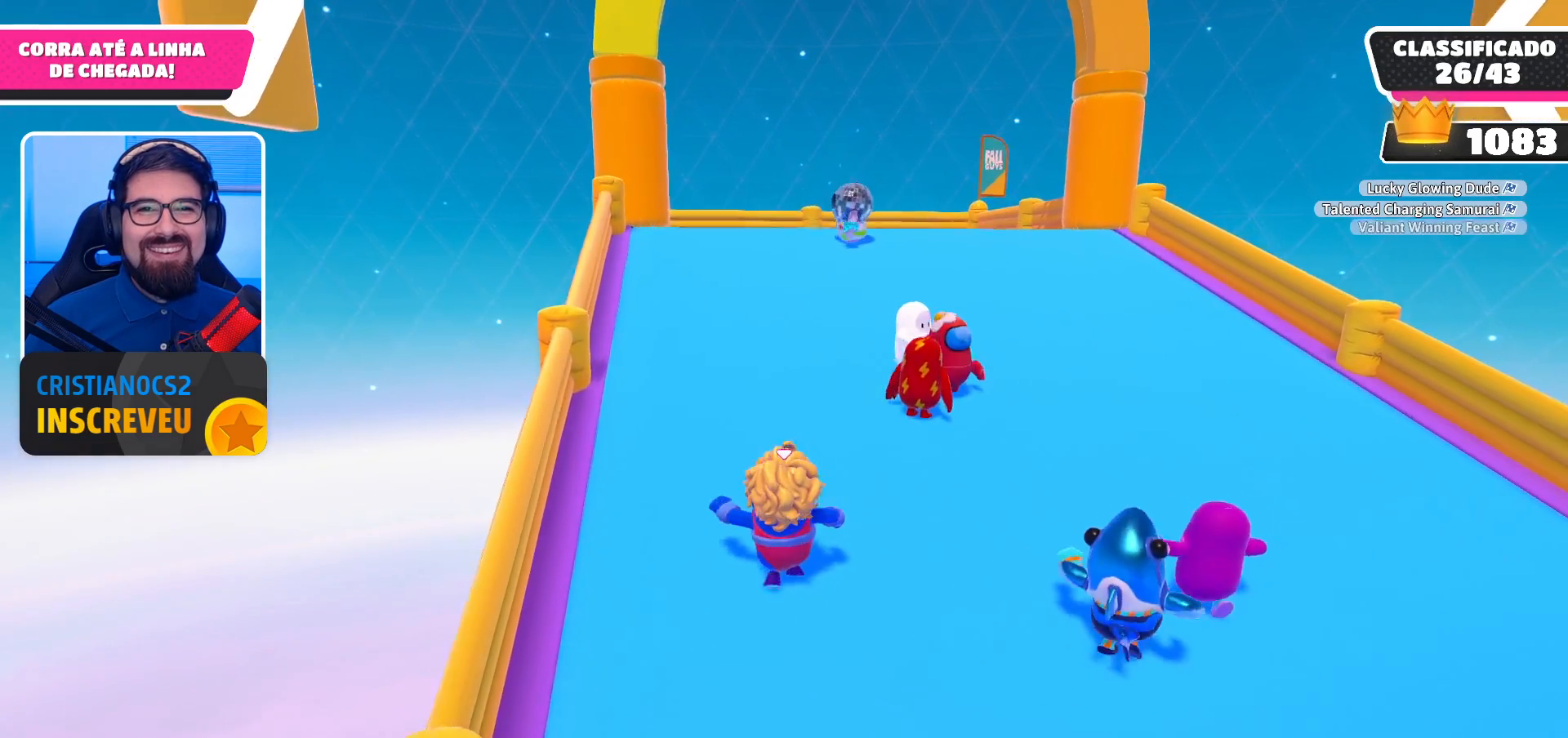
{"buttons": ["R2"], "left_stick": "center", "right_stick": "center", "events": [[67, "L2", "up"], [300, "R2", "down"], [433, "left_stick", "center"]]}